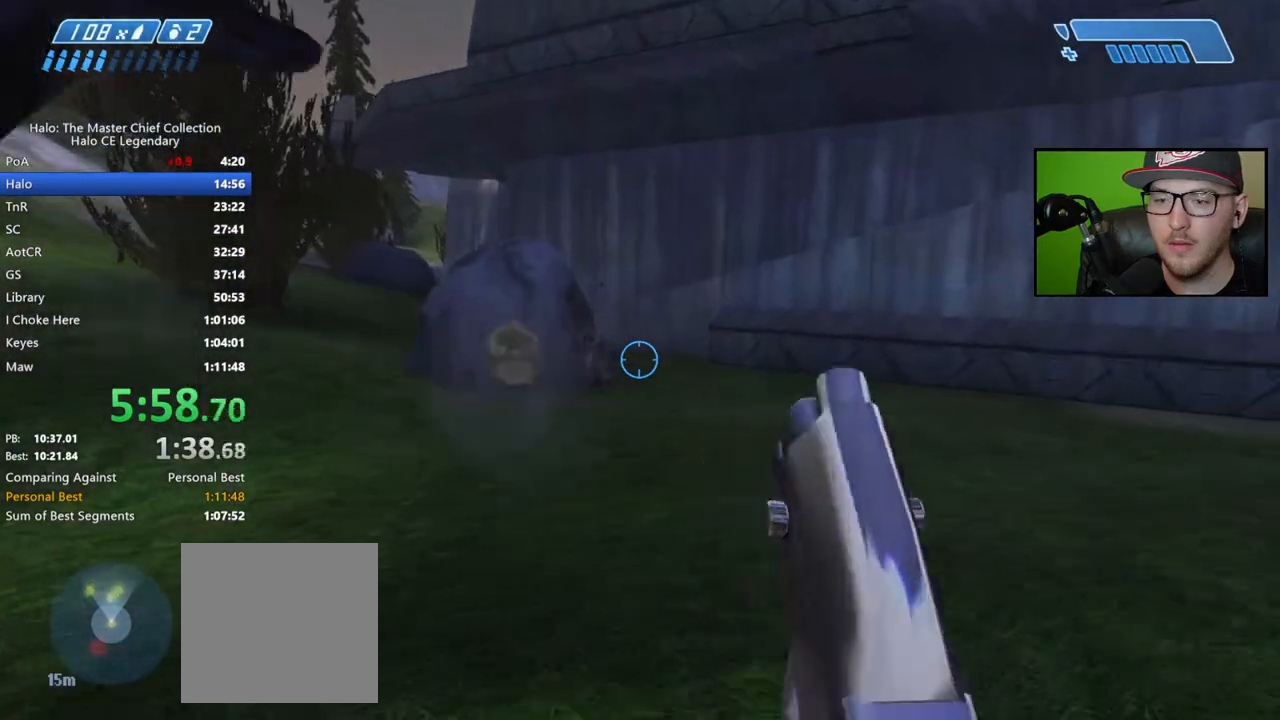
Gameplay with a controller (Xbox layout); each line is a JSON object with the inputs held at the frame after it. "events" lists button and stick changes between this image and that frame as [ms after this image, input, new state], when the widget could be followed in between.
{"buttons": [], "left_stick": "up", "right_stick": "center", "events": [[83, "left_stick", "up"], [300, "right_stick", "left"], [383, "right_stick", "up-left"], [500, "right_stick", "center"]]}
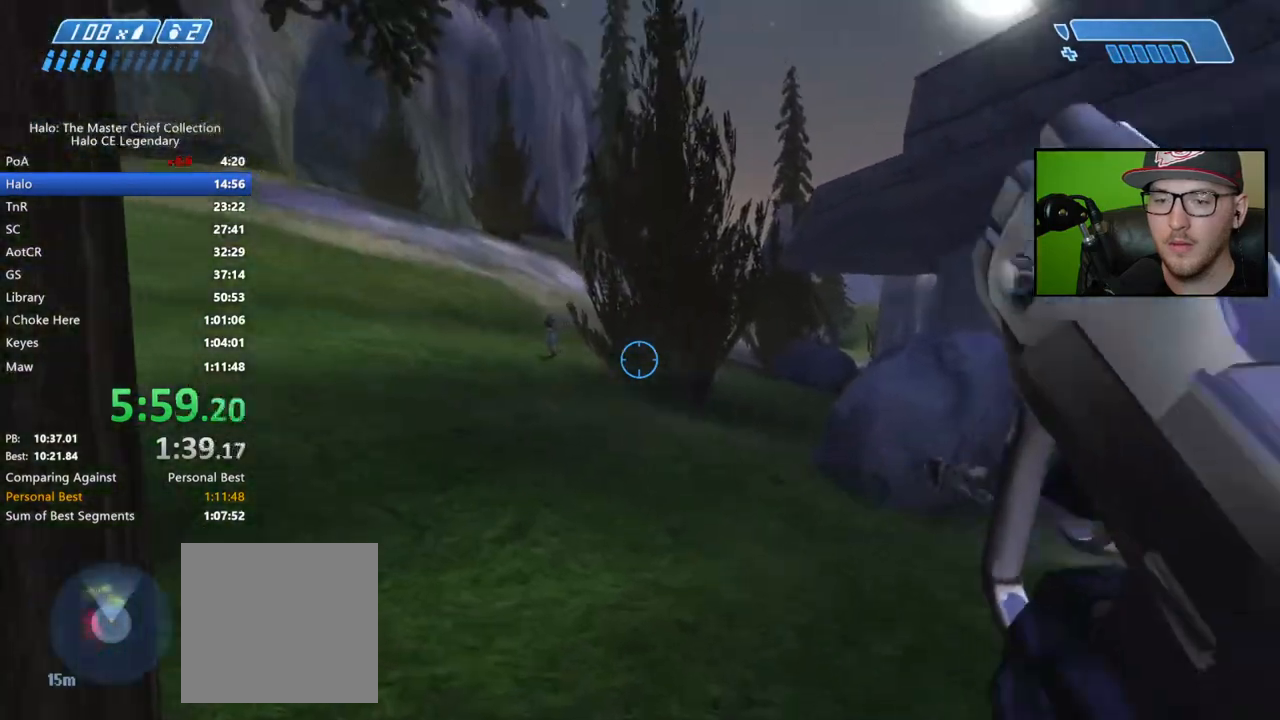
{"buttons": ["L2"], "left_stick": "up", "right_stick": "down", "events": [[117, "right_stick", "left"], [367, "right_stick", "down"], [500, "L2", "down"]]}
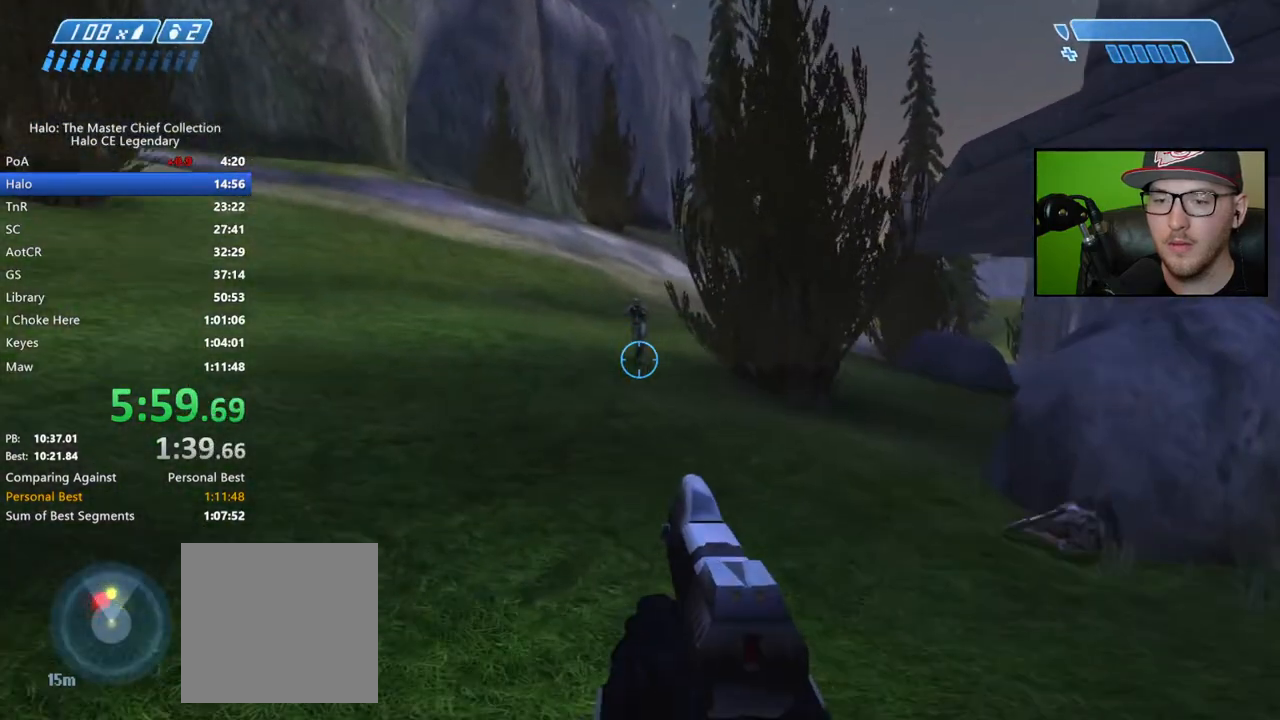
{"buttons": [], "left_stick": "up-right", "right_stick": "right", "events": [[33, "right_stick", "center"], [183, "right_stick", "left"], [267, "left_stick", "center"], [283, "L2", "up"], [283, "right_stick", "center"], [317, "left_stick", "right"], [367, "right_stick", "right"], [483, "left_stick", "up-right"]]}
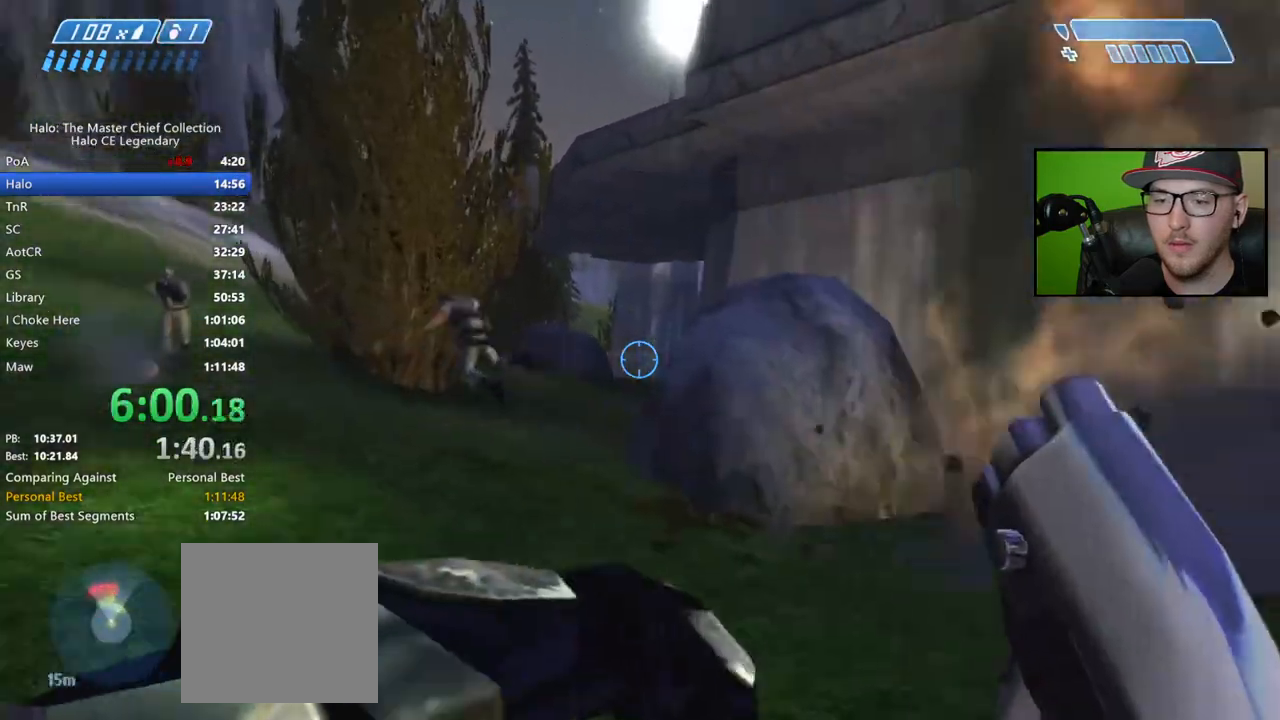
{"buttons": [], "left_stick": "up-left", "right_stick": "center", "events": [[133, "left_stick", "up"], [233, "left_stick", "up-left"], [467, "right_stick", "center"]]}
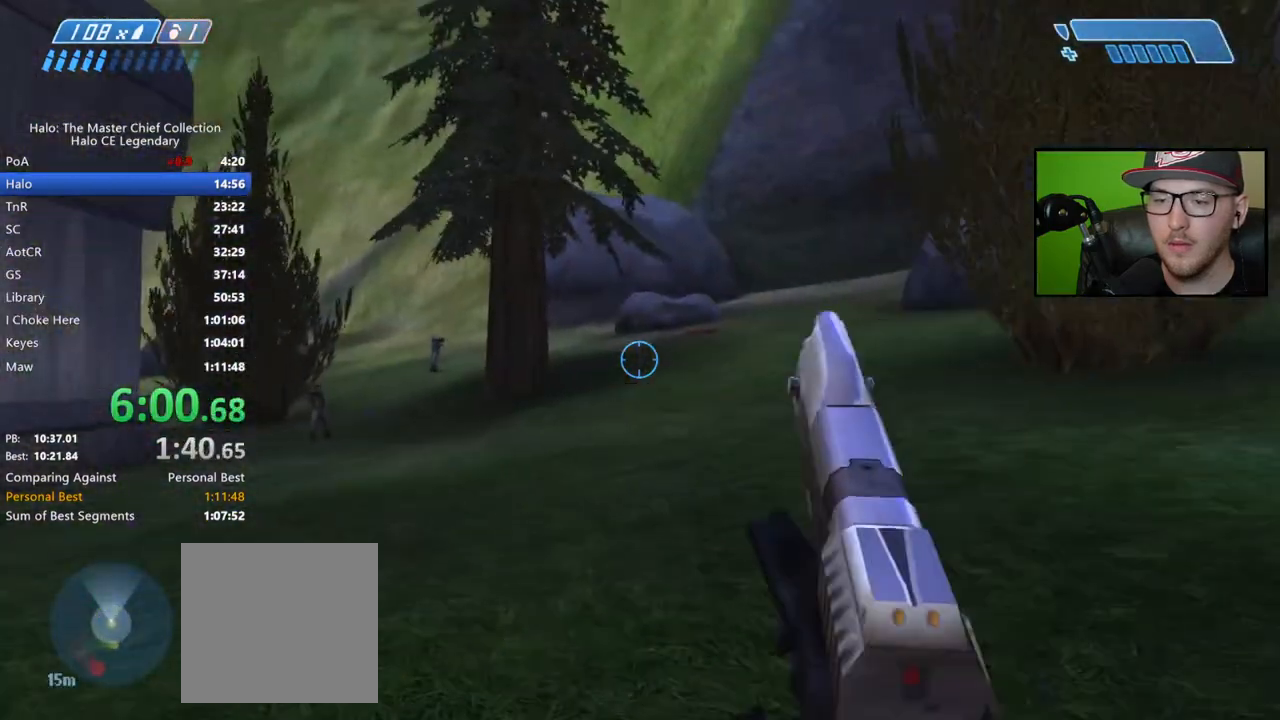
{"buttons": [], "left_stick": "up-left", "right_stick": "down", "events": [[183, "right_stick", "up-left"], [267, "right_stick", "left"], [450, "right_stick", "down"]]}
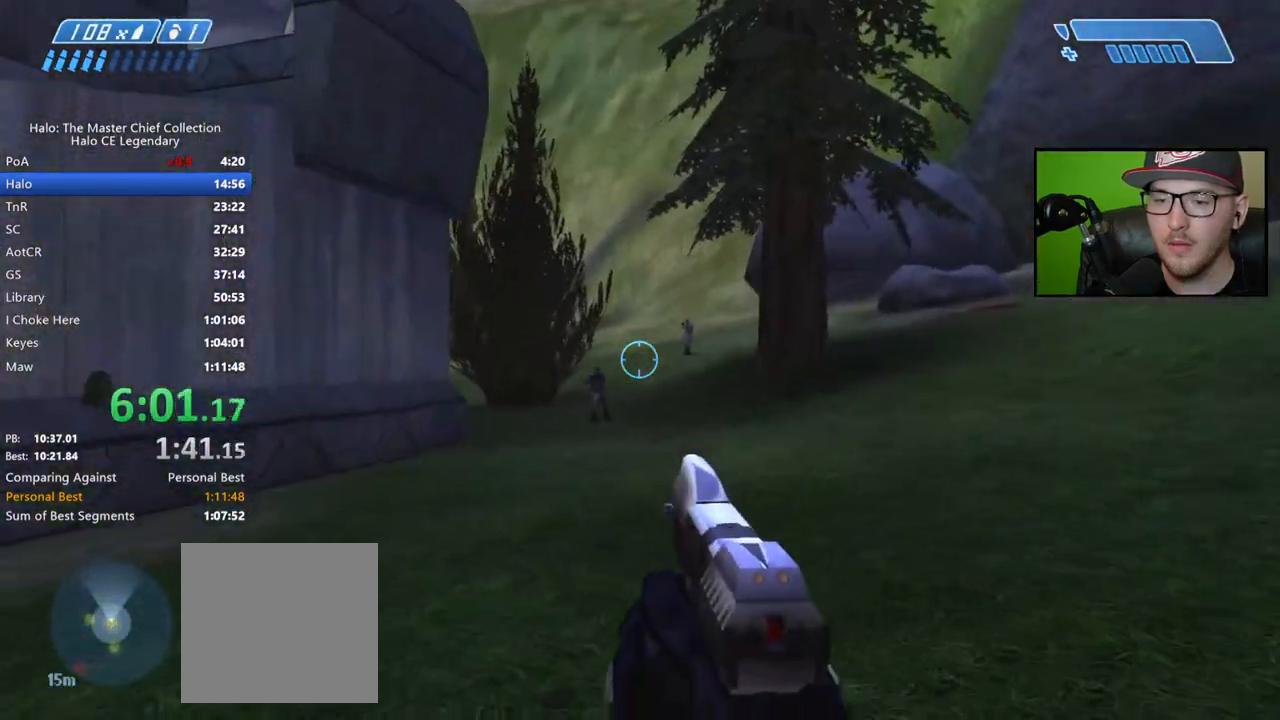
{"buttons": [], "left_stick": "up-left", "right_stick": "center", "events": [[67, "L2", "down"], [100, "right_stick", "center"], [233, "L2", "up"], [250, "right_stick", "up"], [333, "right_stick", "center"]]}
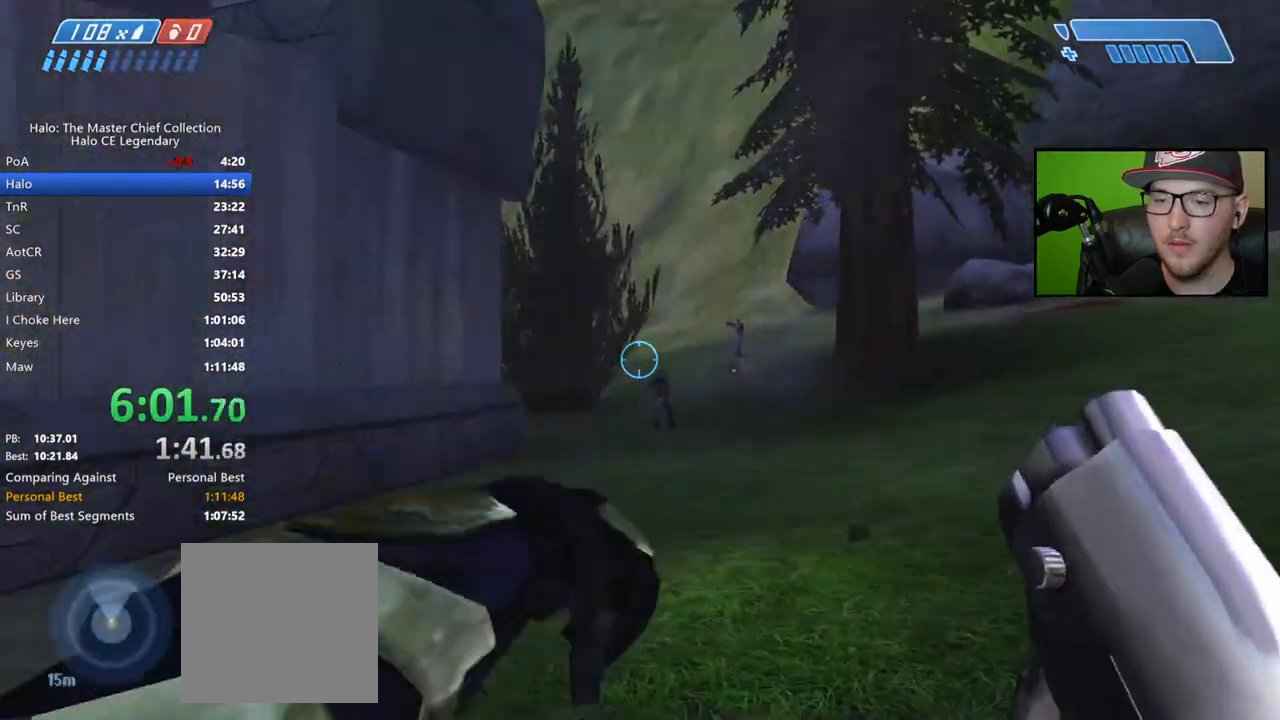
{"buttons": ["X"], "left_stick": "up-left", "right_stick": "center", "events": [[17, "right_stick", "left"], [483, "right_stick", "center"], [500, "X", "down"]]}
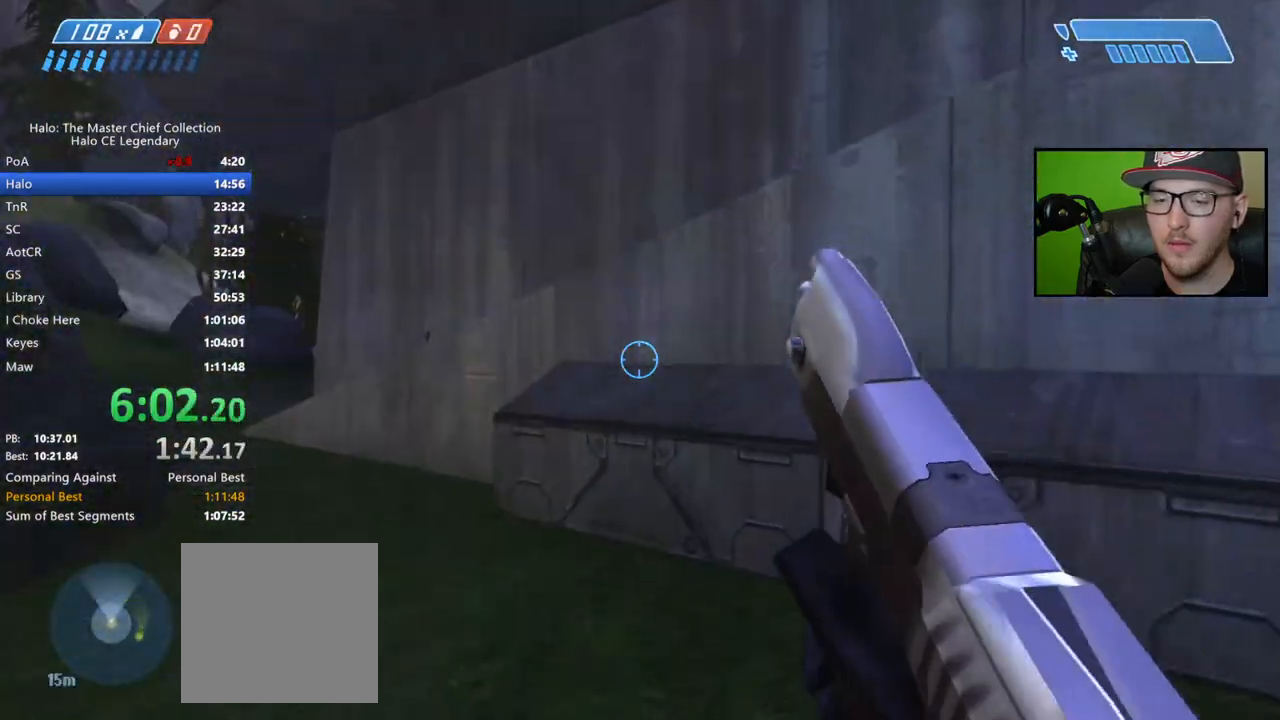
{"buttons": [], "left_stick": "up", "right_stick": "center", "events": [[83, "left_stick", "up"], [100, "X", "up"], [233, "A", "down"], [317, "A", "up"]]}
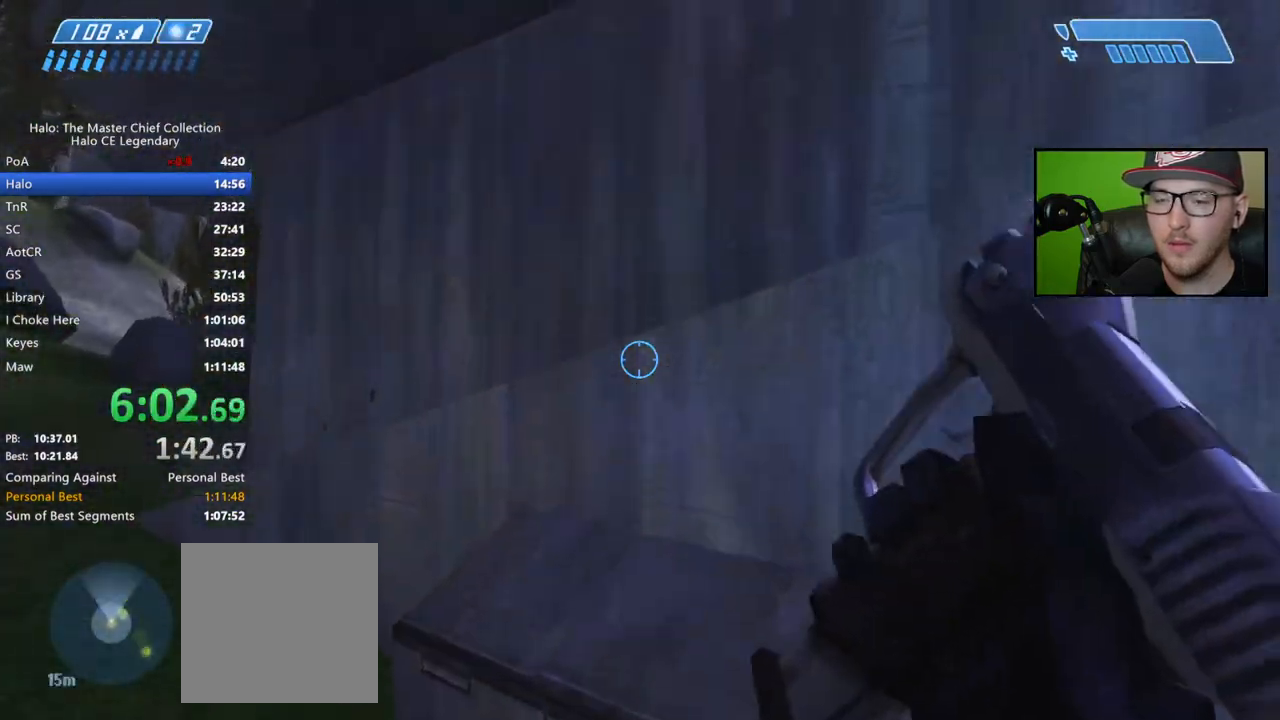
{"buttons": [], "left_stick": "center", "right_stick": "right", "events": [[67, "right_stick", "down"], [350, "left_stick", "center"], [350, "right_stick", "right"]]}
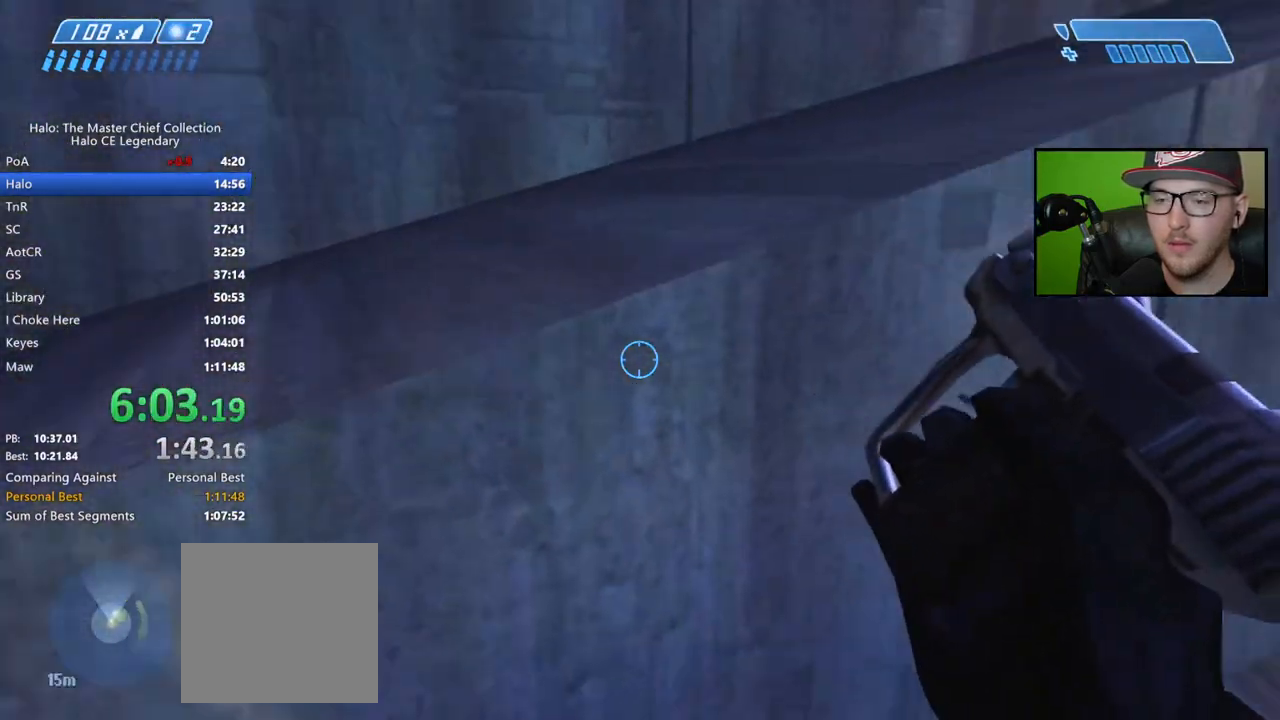
{"buttons": [], "left_stick": "left", "right_stick": "center", "events": [[100, "right_stick", "up-right"], [200, "right_stick", "center"], [333, "A", "down"], [467, "A", "up"], [467, "left_stick", "left"]]}
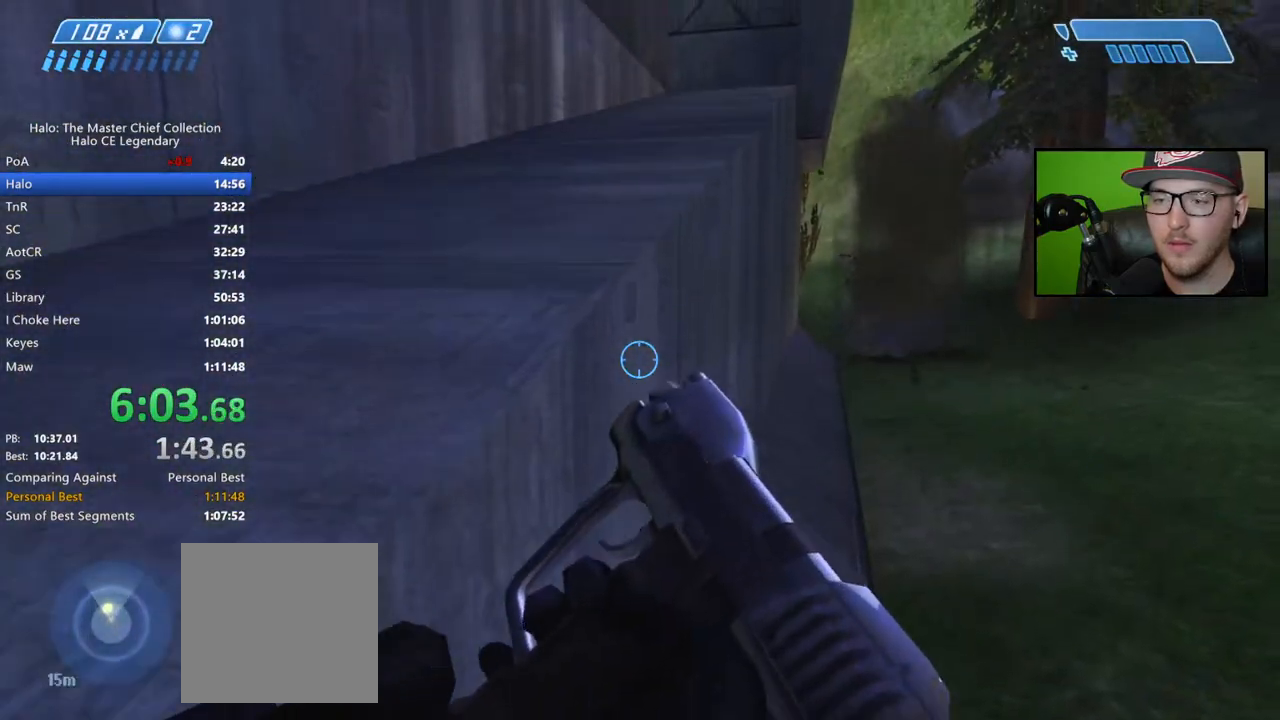
{"buttons": [], "left_stick": "up-left", "right_stick": "down-right", "events": [[33, "left_stick", "up-left"], [200, "right_stick", "up-right"], [300, "right_stick", "center"], [417, "right_stick", "right"], [483, "right_stick", "down-right"]]}
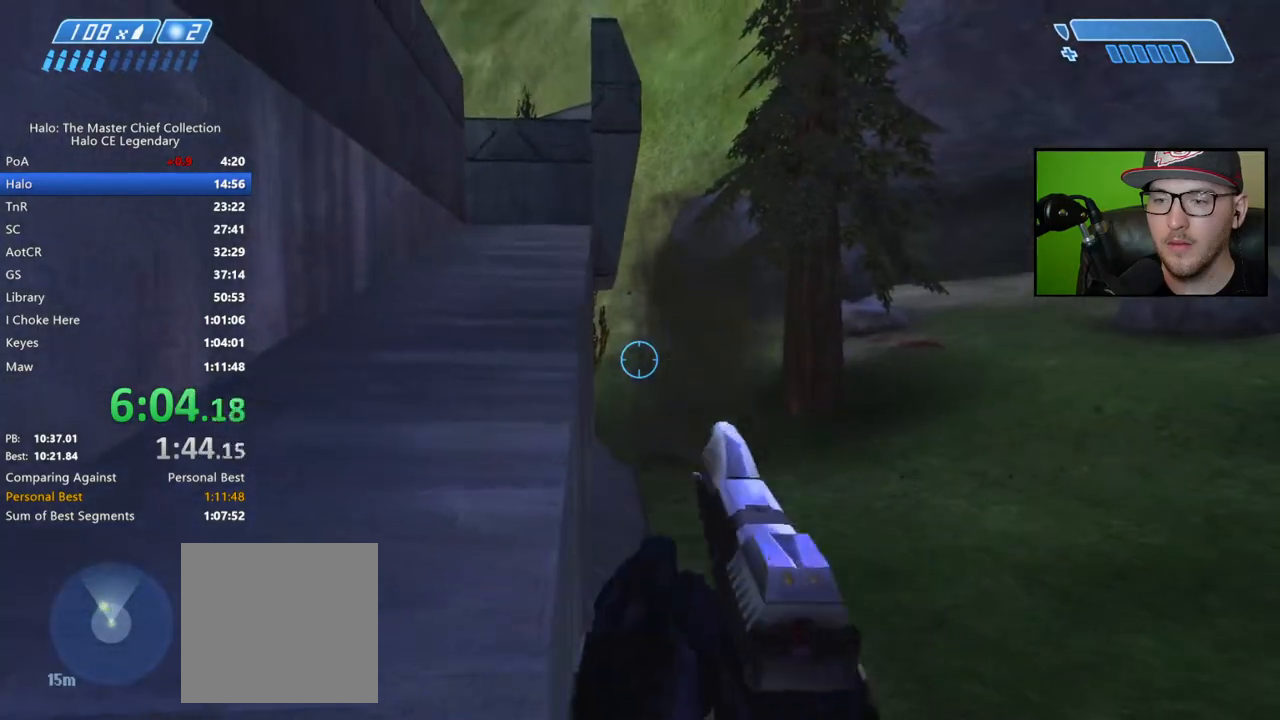
{"buttons": [], "left_stick": "up", "right_stick": "left", "events": [[183, "right_stick", "center"], [333, "left_stick", "up"], [383, "right_stick", "left"]]}
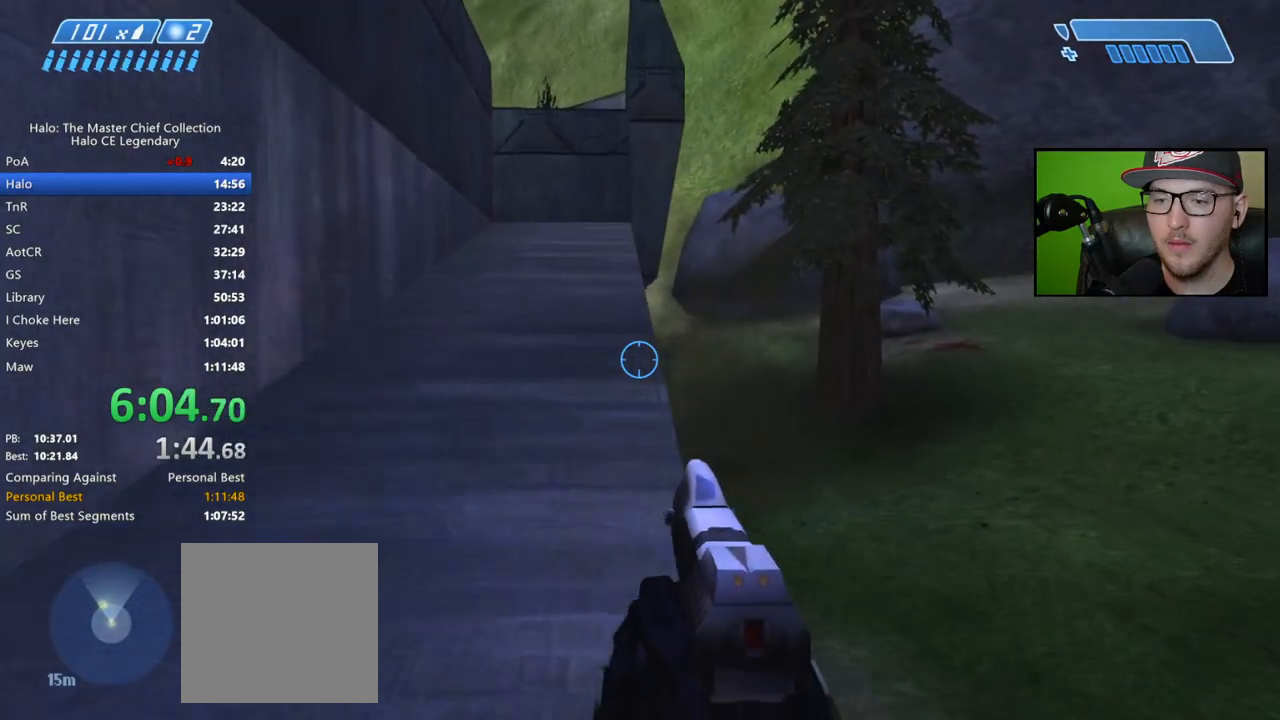
{"buttons": [], "left_stick": "up", "right_stick": "center", "events": [[217, "right_stick", "center"]]}
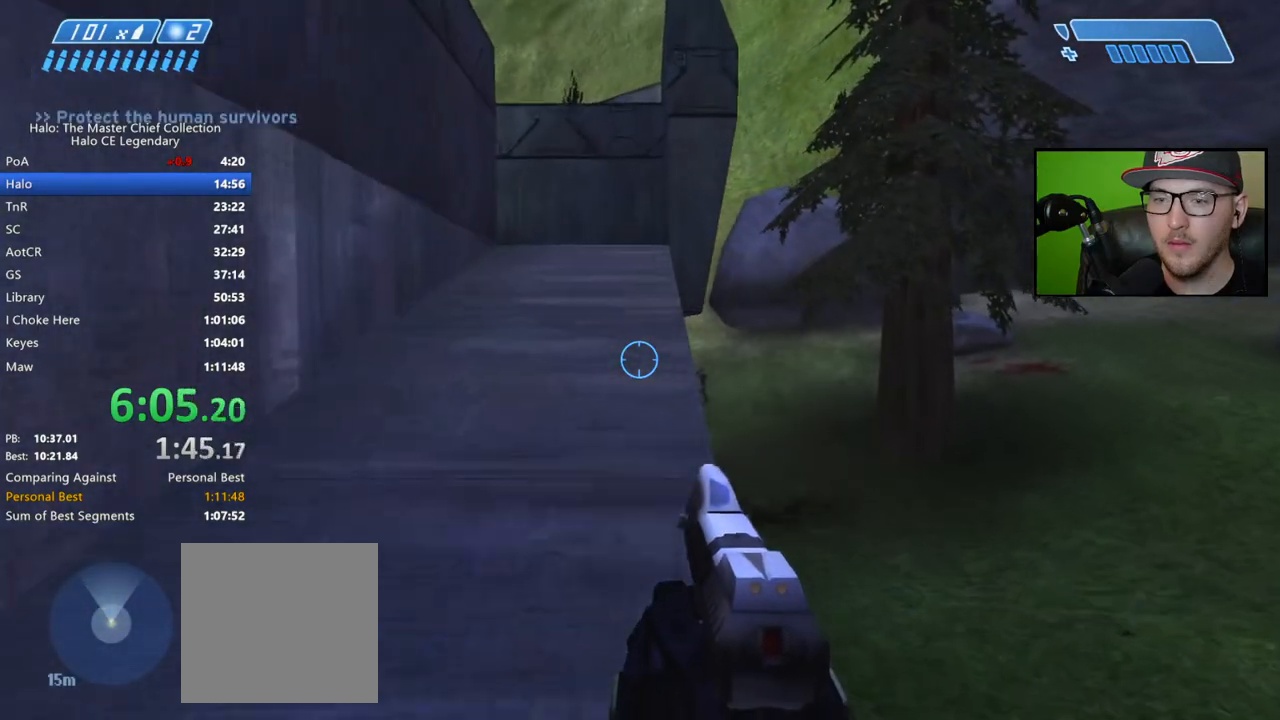
{"buttons": [], "left_stick": "up", "right_stick": "down", "events": [[283, "right_stick", "down"]]}
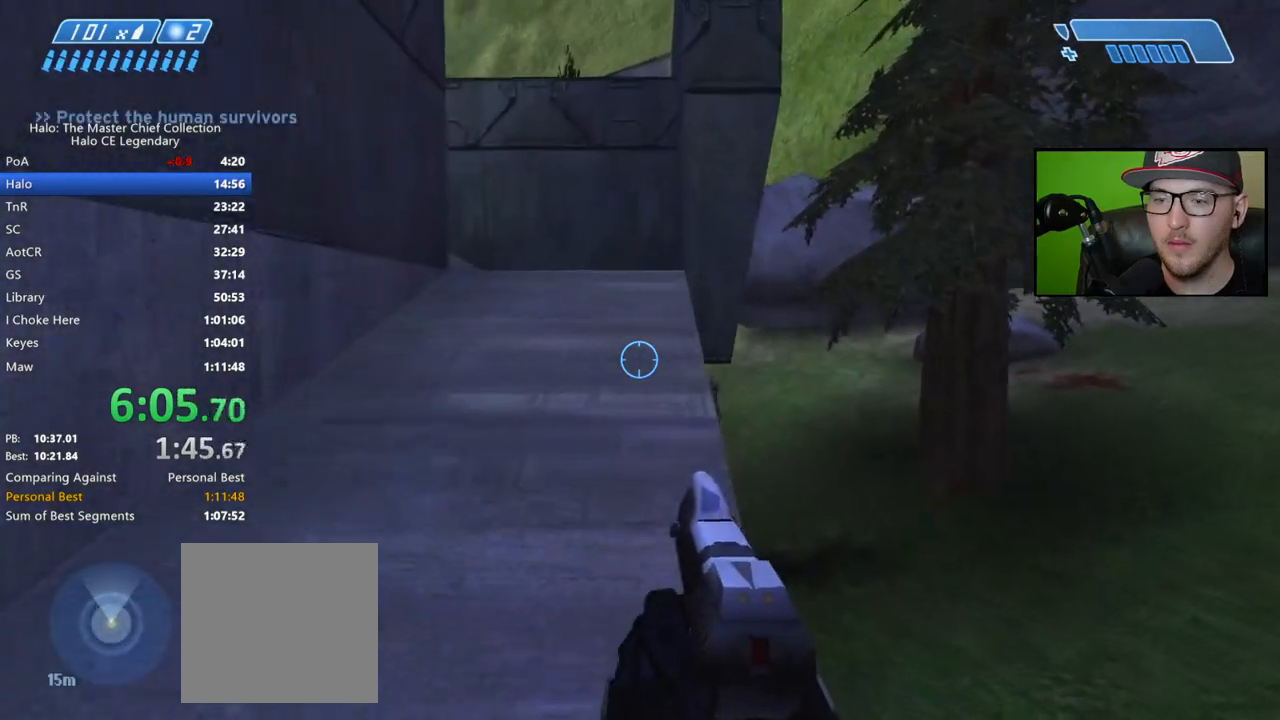
{"buttons": ["A"], "left_stick": "up", "right_stick": "center", "events": [[200, "right_stick", "center"], [400, "A", "down"]]}
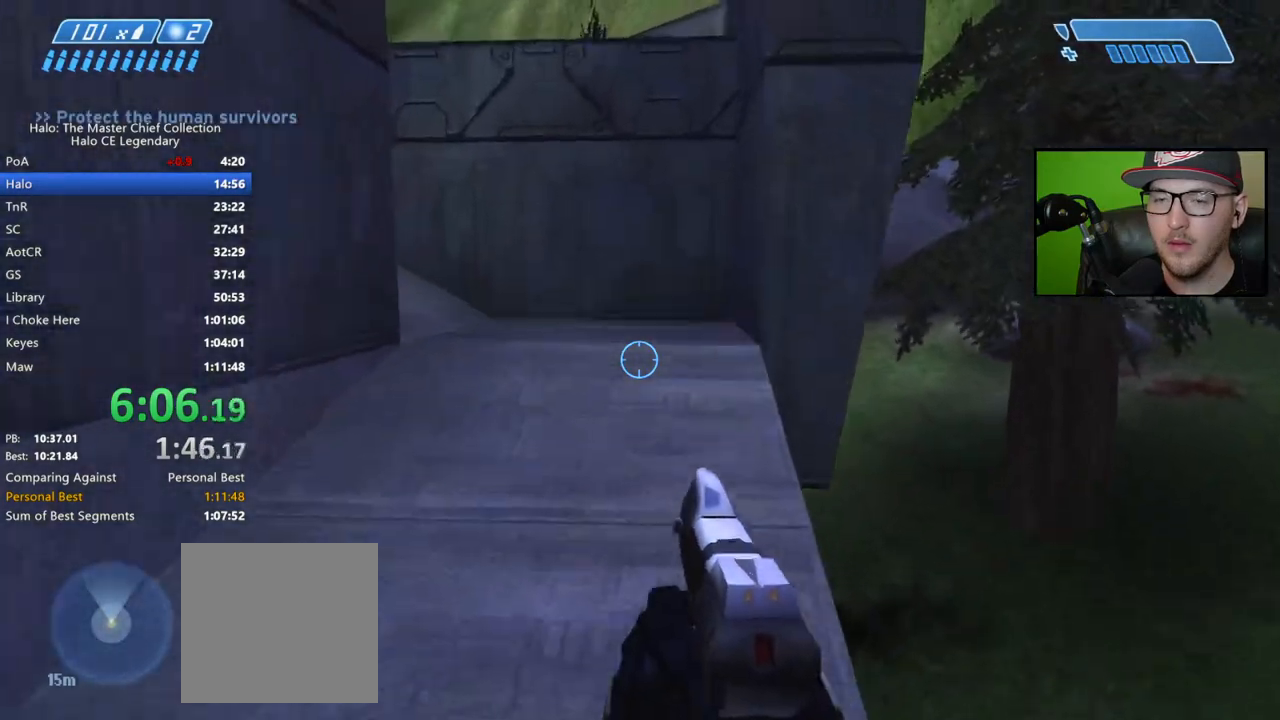
{"buttons": [], "left_stick": "up", "right_stick": "left", "events": [[83, "A", "up"], [417, "right_stick", "left"]]}
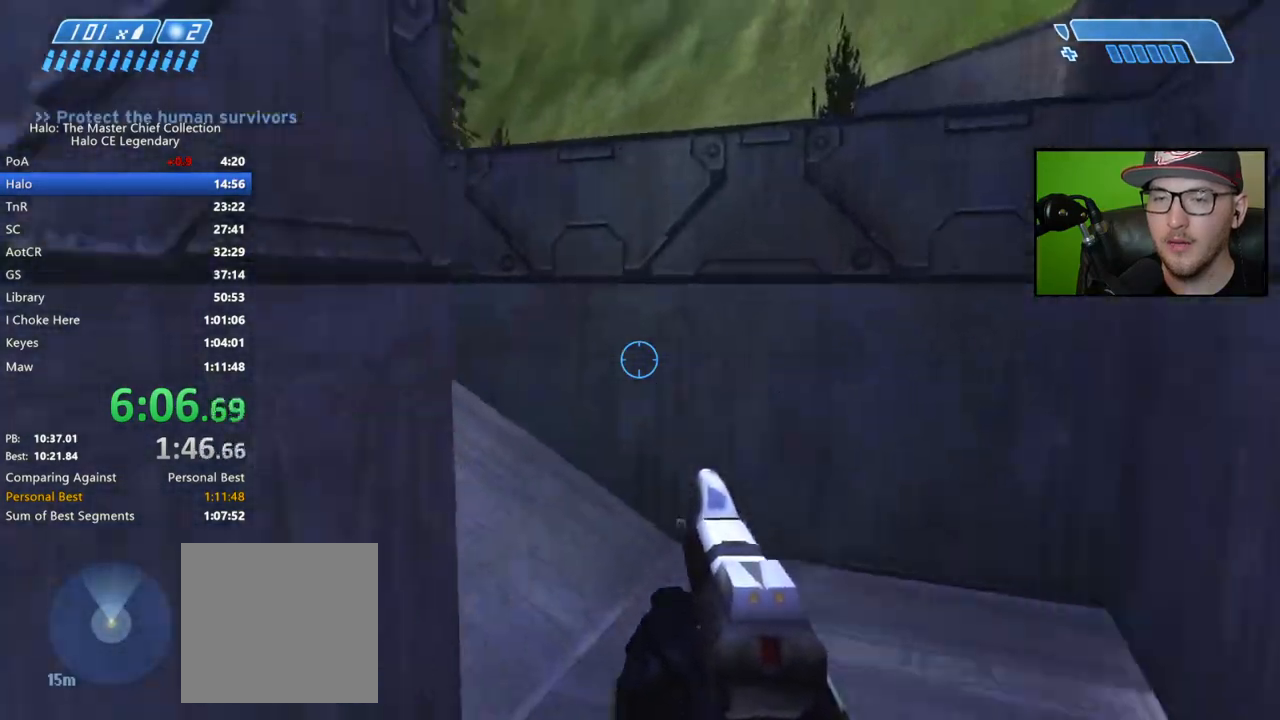
{"buttons": [], "left_stick": "up", "right_stick": "center", "events": [[150, "right_stick", "center"], [233, "right_stick", "left"], [500, "right_stick", "center"]]}
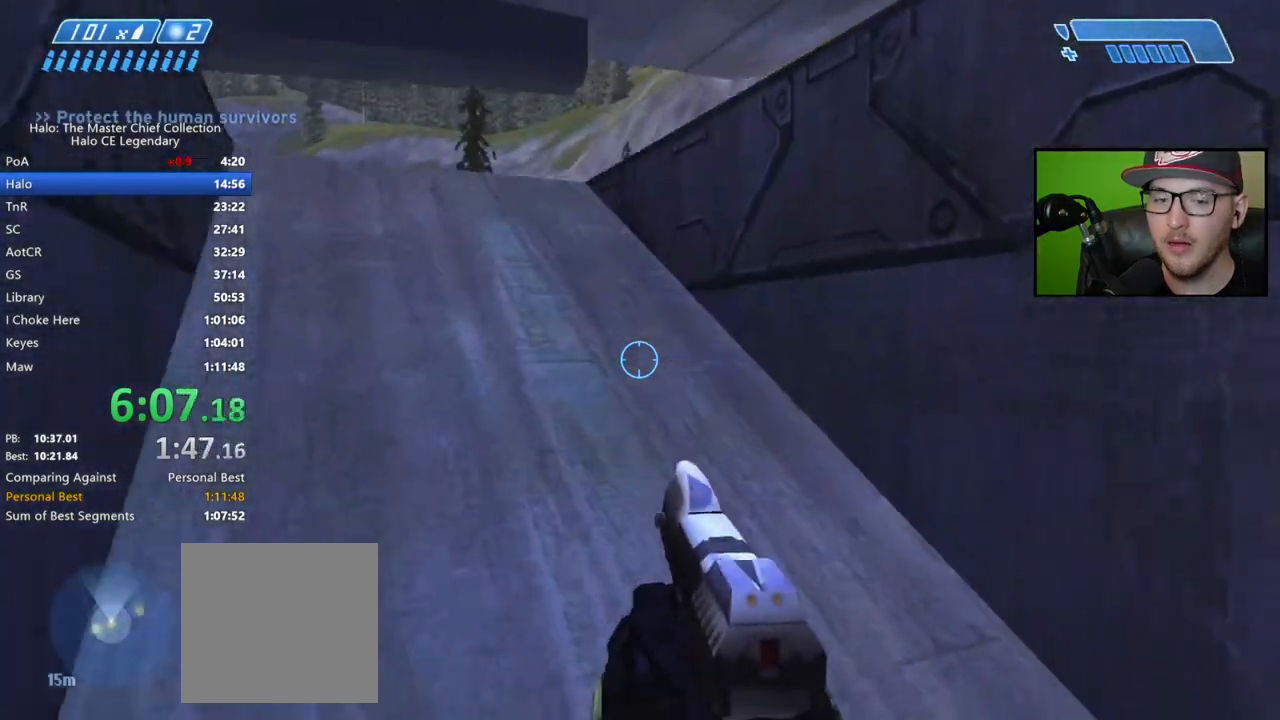
{"buttons": [], "left_stick": "up", "right_stick": "right", "events": [[83, "A", "down"], [167, "A", "up"], [383, "right_stick", "right"]]}
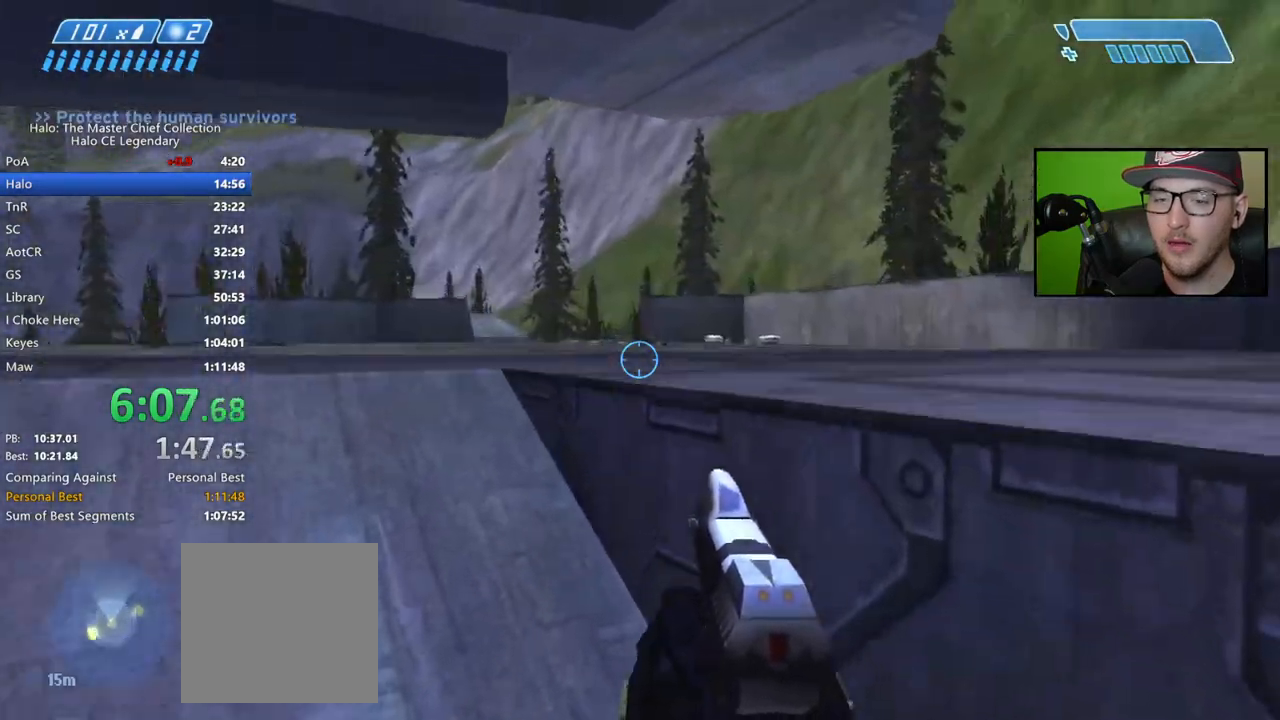
{"buttons": [], "left_stick": "right", "right_stick": "left", "events": [[17, "right_stick", "center"], [167, "right_stick", "left"], [267, "left_stick", "up-right"], [483, "left_stick", "right"]]}
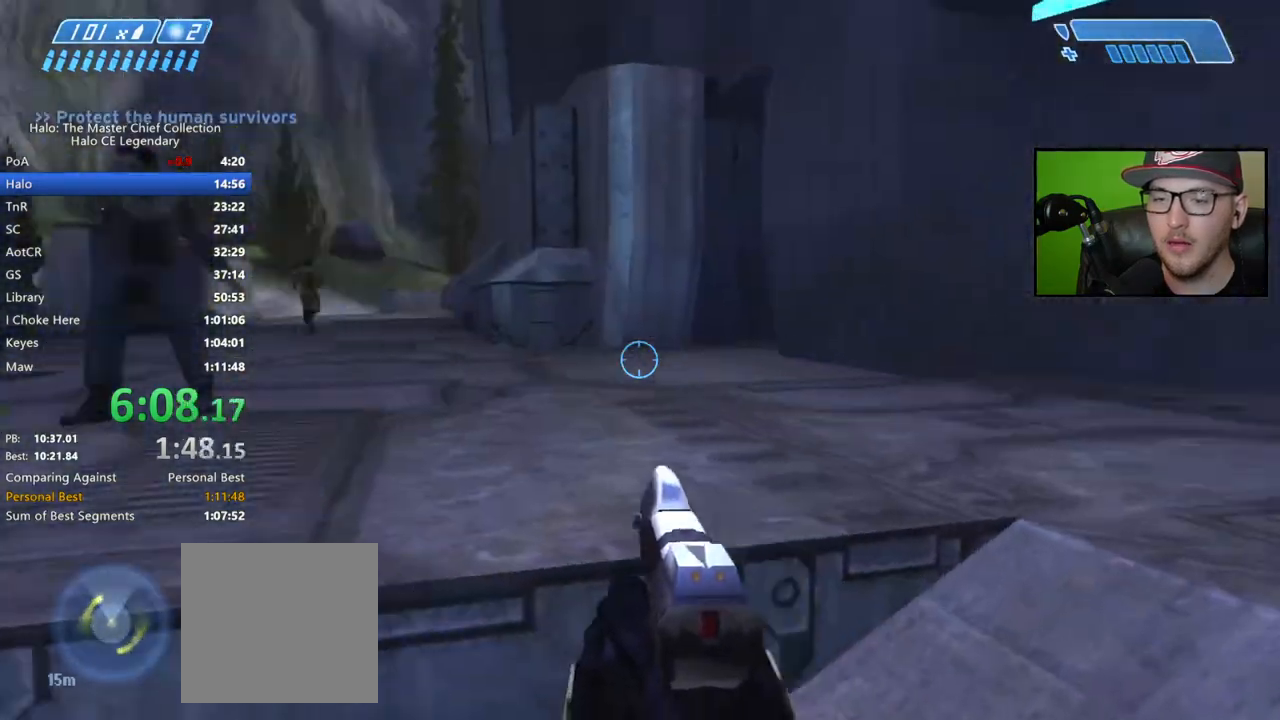
{"buttons": [], "left_stick": "up", "right_stick": "left", "events": [[217, "right_stick", "center"], [417, "right_stick", "left"], [450, "left_stick", "up"]]}
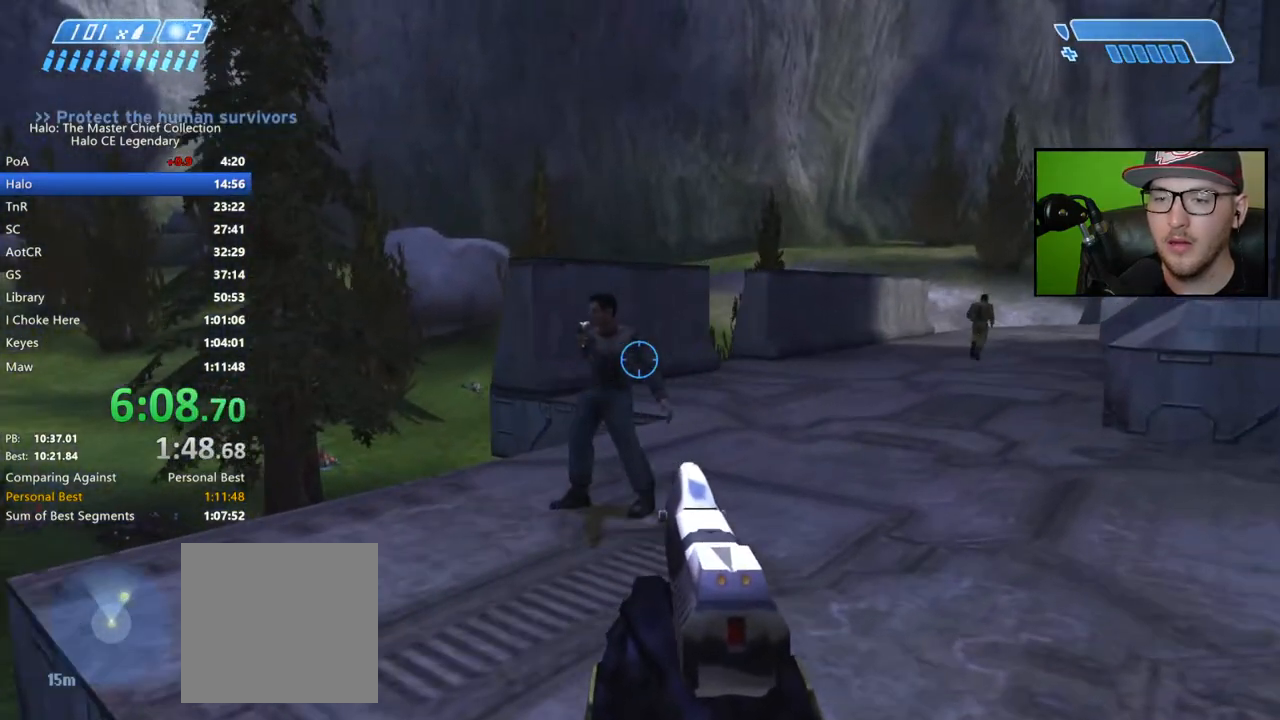
{"buttons": ["R2"], "left_stick": "up", "right_stick": "center", "events": [[317, "right_stick", "down"], [433, "R2", "down"], [500, "right_stick", "center"]]}
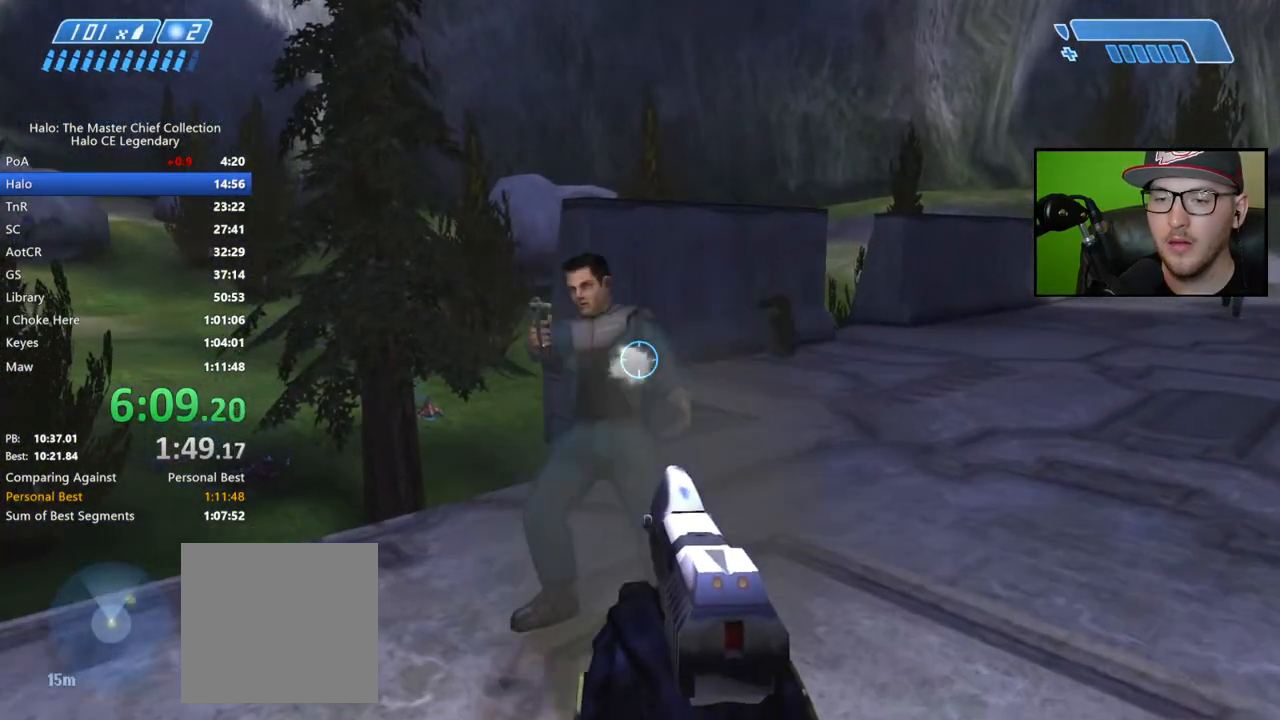
{"buttons": [], "left_stick": "down", "right_stick": "down-left", "events": [[33, "left_stick", "center"], [67, "R2", "up"], [83, "right_stick", "down-left"], [250, "L2", "down"], [350, "L2", "up"], [483, "left_stick", "down"]]}
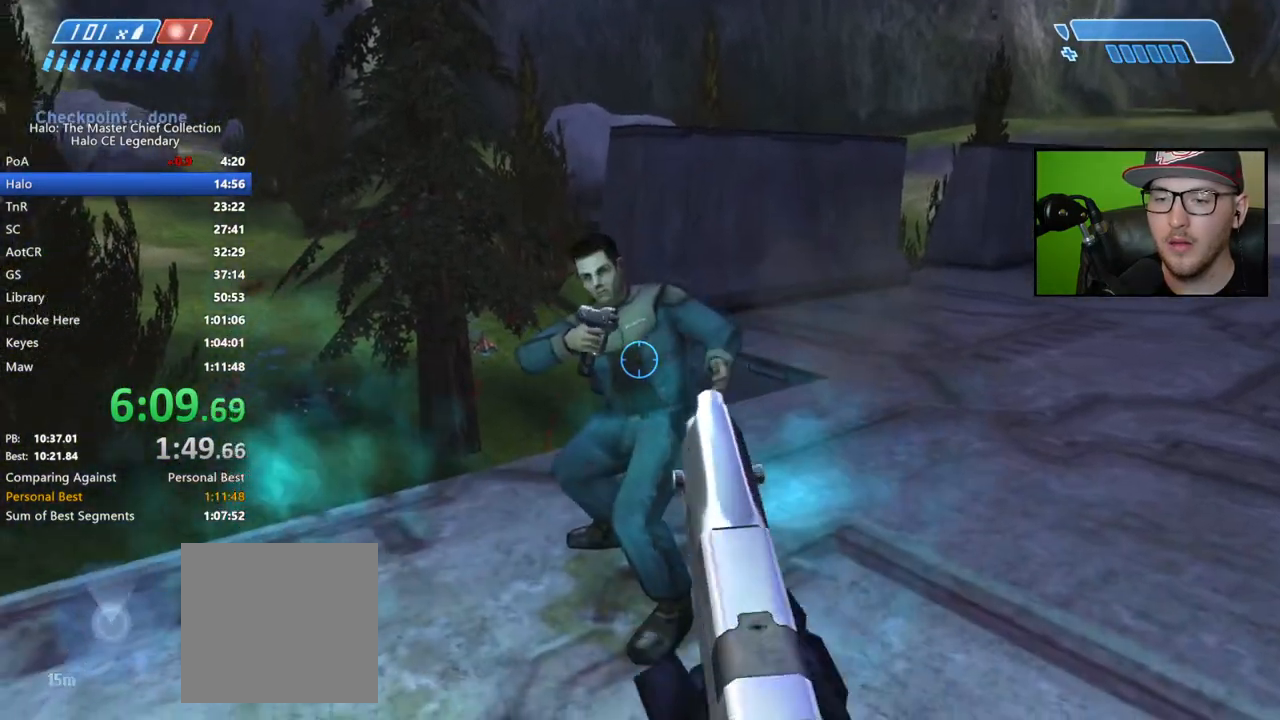
{"buttons": [], "left_stick": "down", "right_stick": "up-right", "events": [[50, "right_stick", "center"], [417, "right_stick", "right"], [467, "right_stick", "up-right"]]}
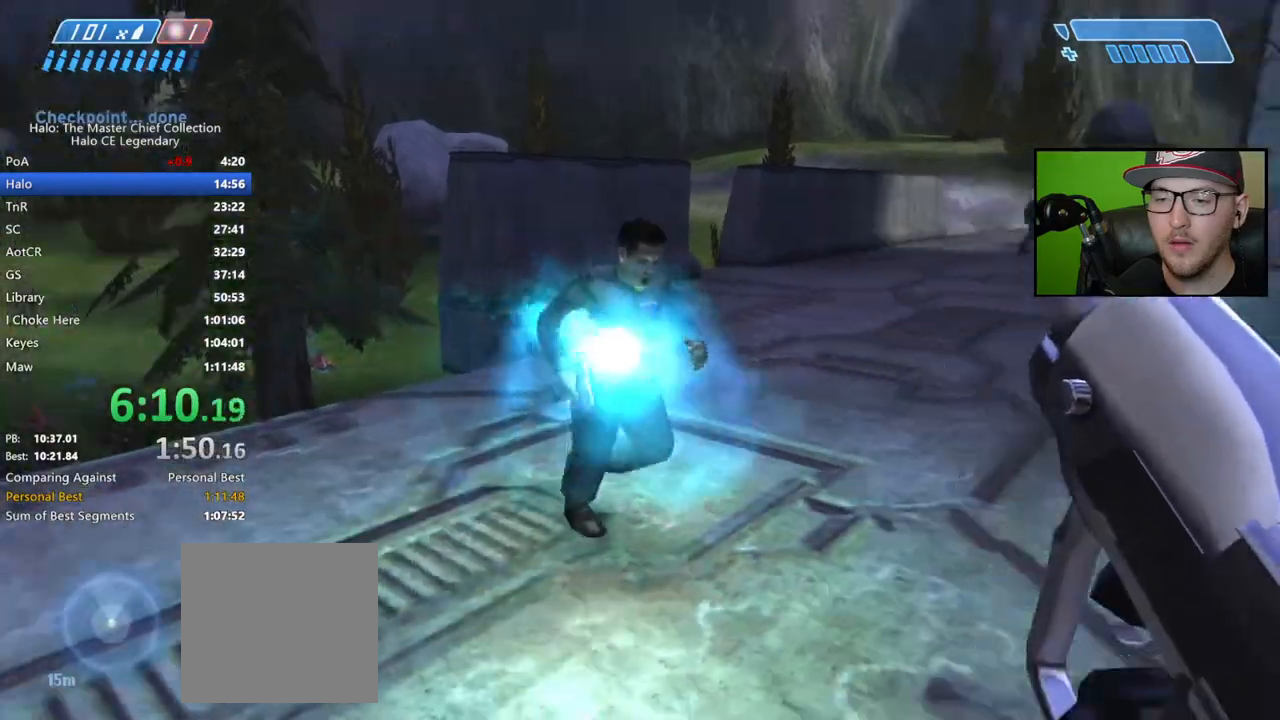
{"buttons": [], "left_stick": "down", "right_stick": "up-right", "events": [[150, "right_stick", "center"], [350, "right_stick", "up-right"]]}
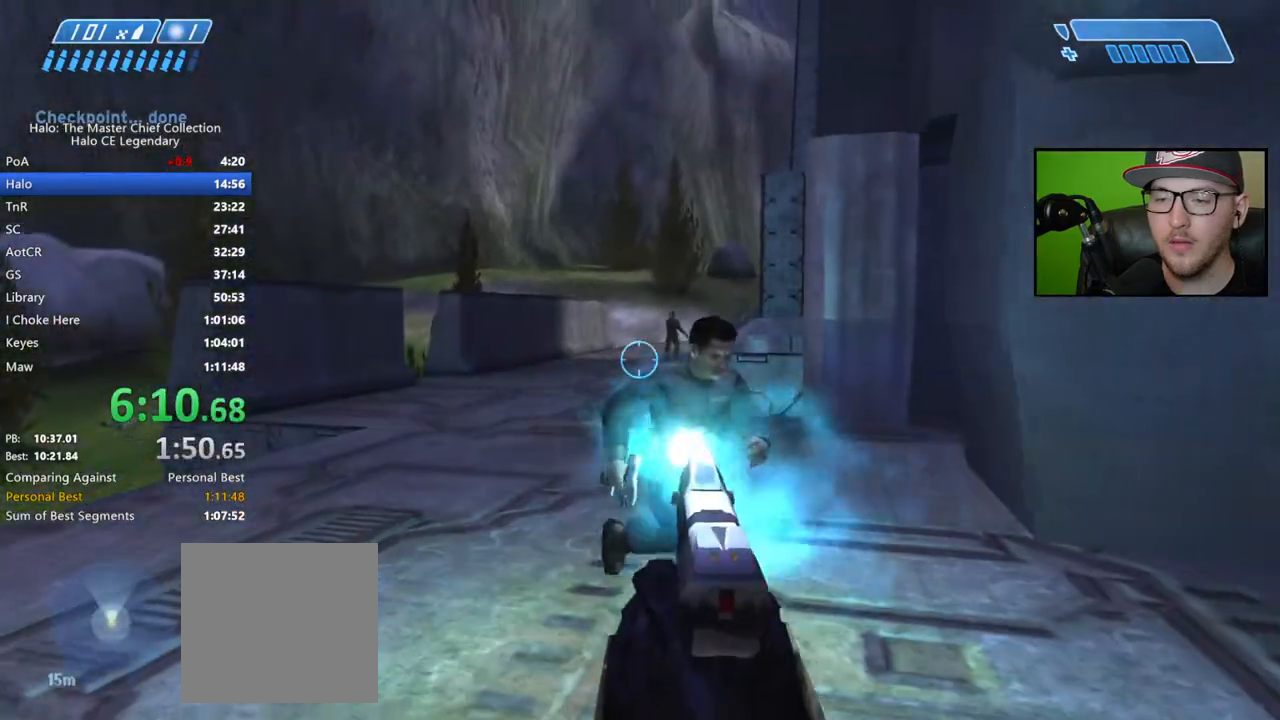
{"buttons": [], "left_stick": "down", "right_stick": "center", "events": [[450, "right_stick", "center"]]}
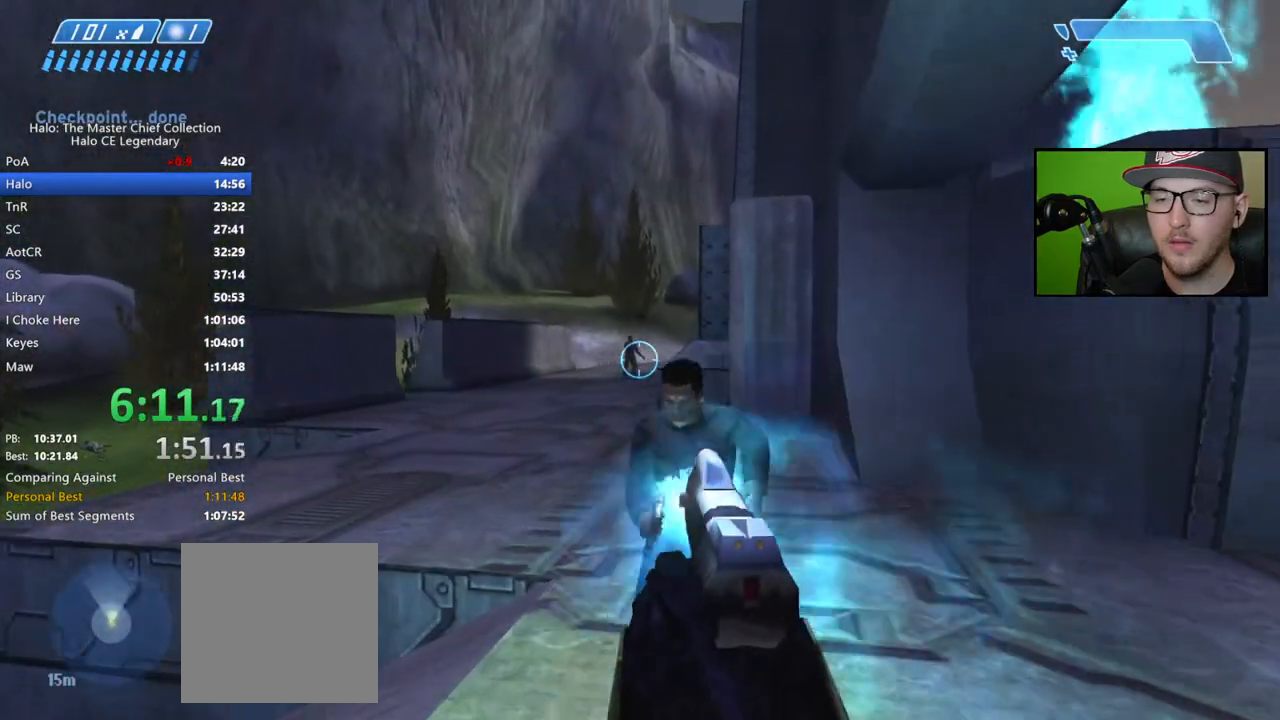
{"buttons": [], "left_stick": "center", "right_stick": "center", "events": [[167, "right_stick", "up"], [267, "right_stick", "center"], [400, "left_stick", "center"]]}
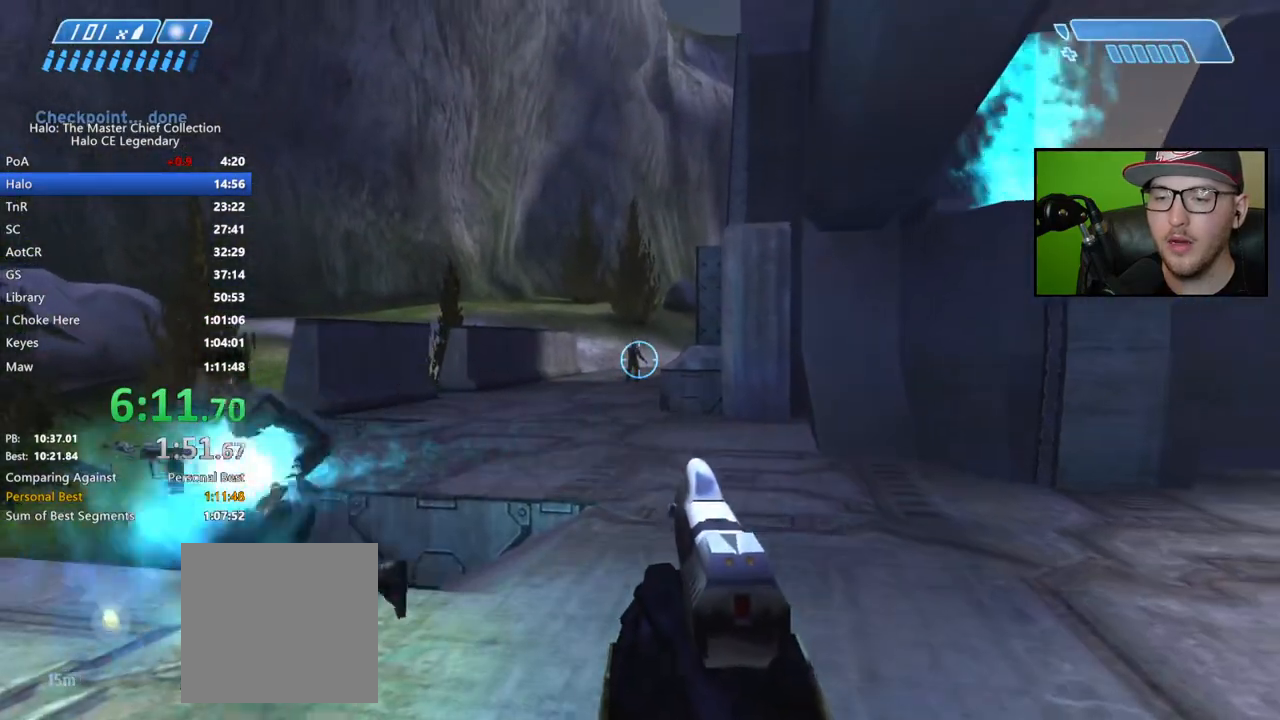
{"buttons": [], "left_stick": "center", "right_stick": "center", "events": [[67, "R3", "down"], [183, "R3", "up"]]}
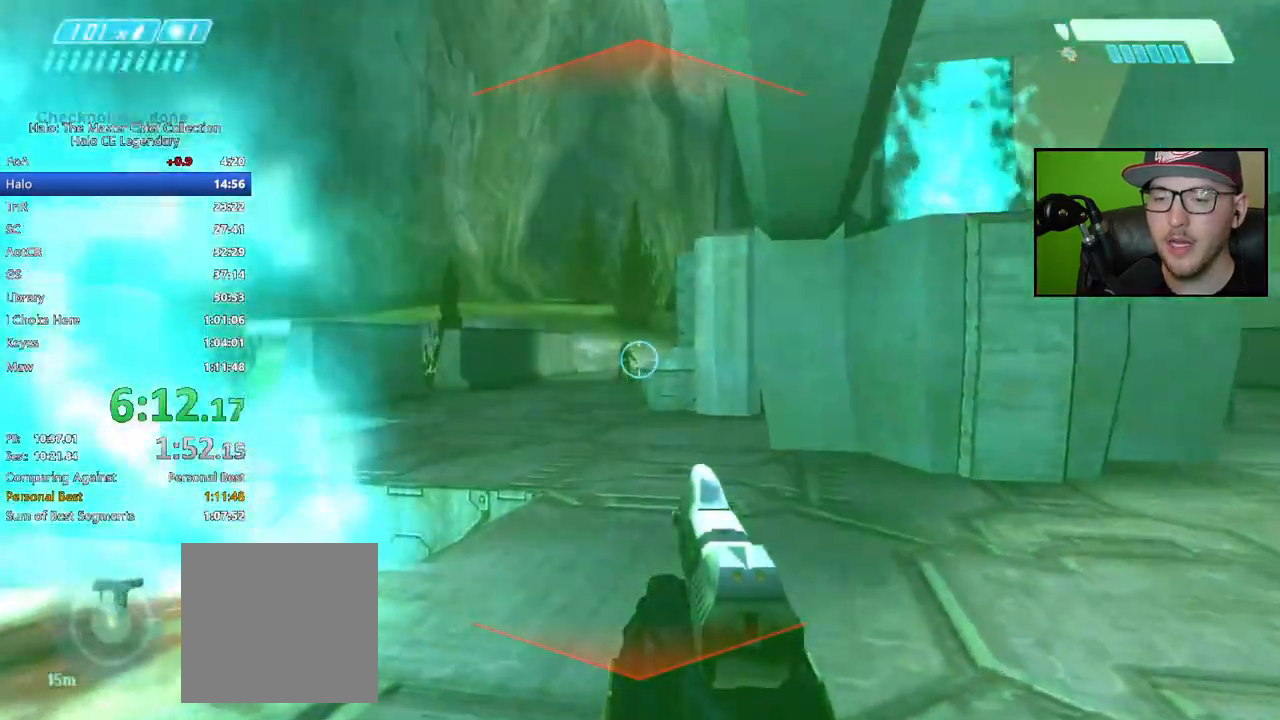
{"buttons": [], "left_stick": "center", "right_stick": "center", "events": [[33, "left_stick", "left"], [150, "left_stick", "center"], [217, "R2", "down"], [333, "R2", "up"]]}
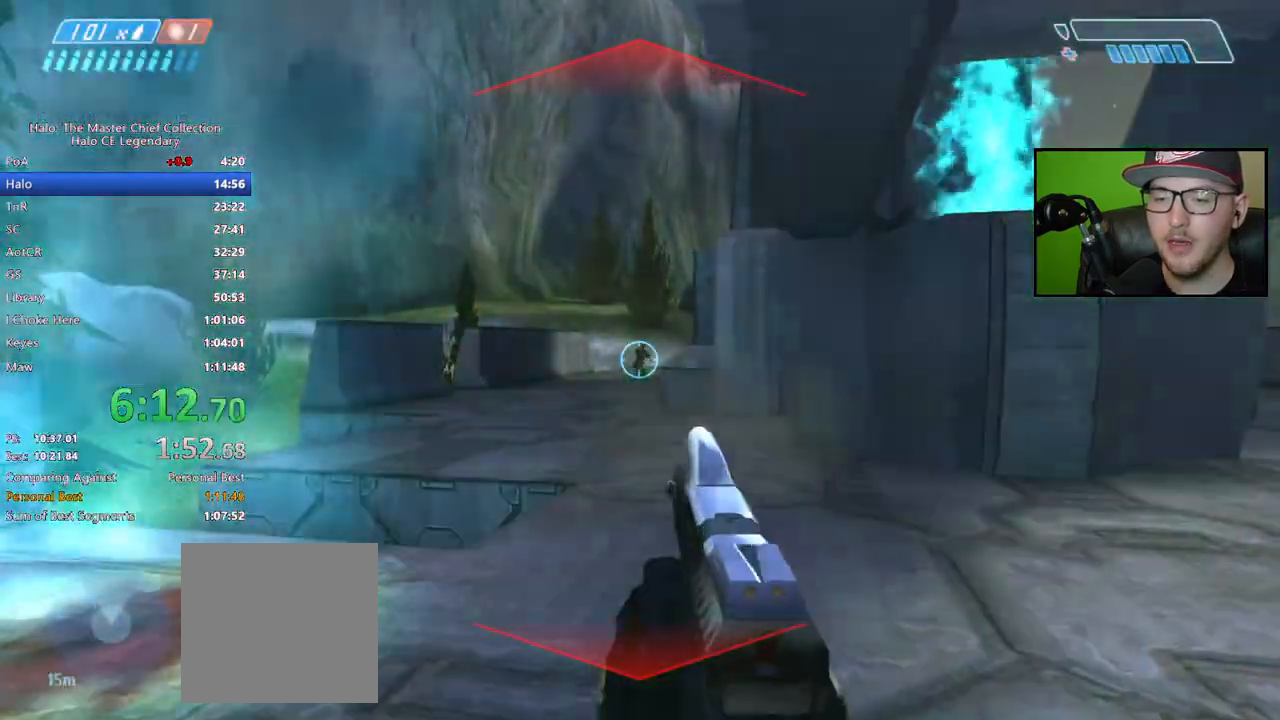
{"buttons": [], "left_stick": "right", "right_stick": "right", "events": [[17, "R2", "down"], [150, "R2", "up"], [183, "left_stick", "down"], [283, "left_stick", "down-right"], [283, "right_stick", "right"], [433, "left_stick", "right"]]}
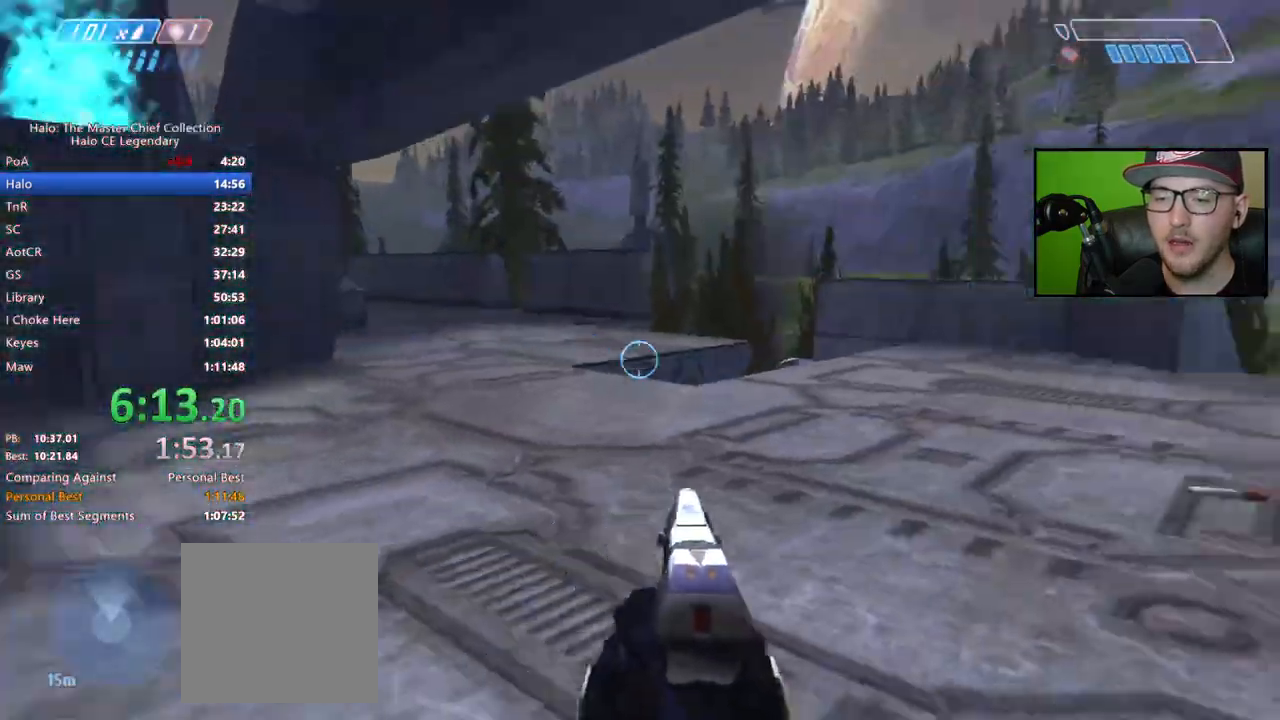
{"buttons": ["X"], "left_stick": "up-right", "right_stick": "right", "events": [[33, "left_stick", "up-right"], [300, "X", "down"]]}